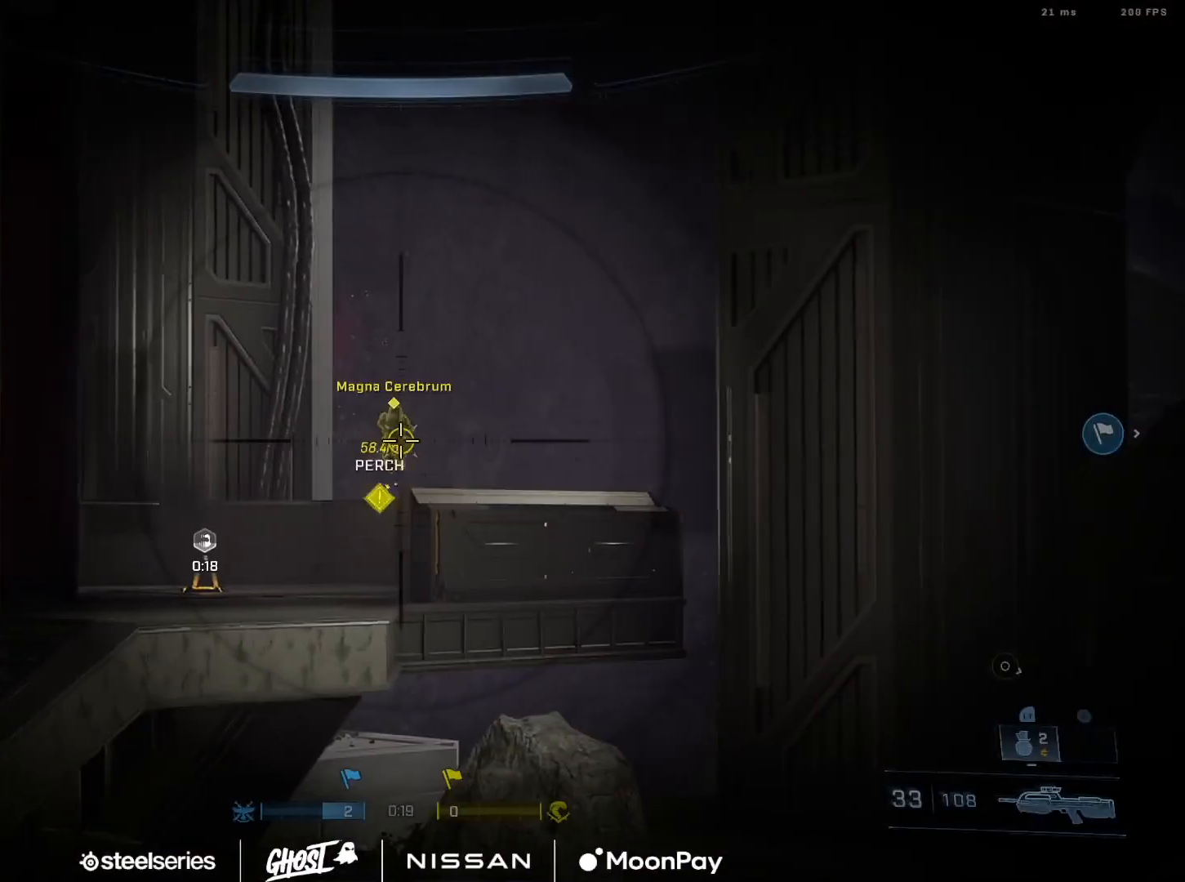
Gameplay with a controller (Xbox layout); each line is a JSON object with the inputs held at the frame after it. "events" lists button and stick changes between this image and that frame as [ms after this image, input, new state], when the widget could be followed in between.
{"buttons": [], "left_stick": "down-left", "right_stick": "down", "events": [[34, "R2", "down"], [50, "right_stick", "down-left"], [134, "right_stick", "left"], [267, "DPAD_DOWN", "down"], [267, "R2", "up"], [401, "DPAD_DOWN", "up"], [401, "left_stick", "down-left"], [401, "right_stick", "down"]]}
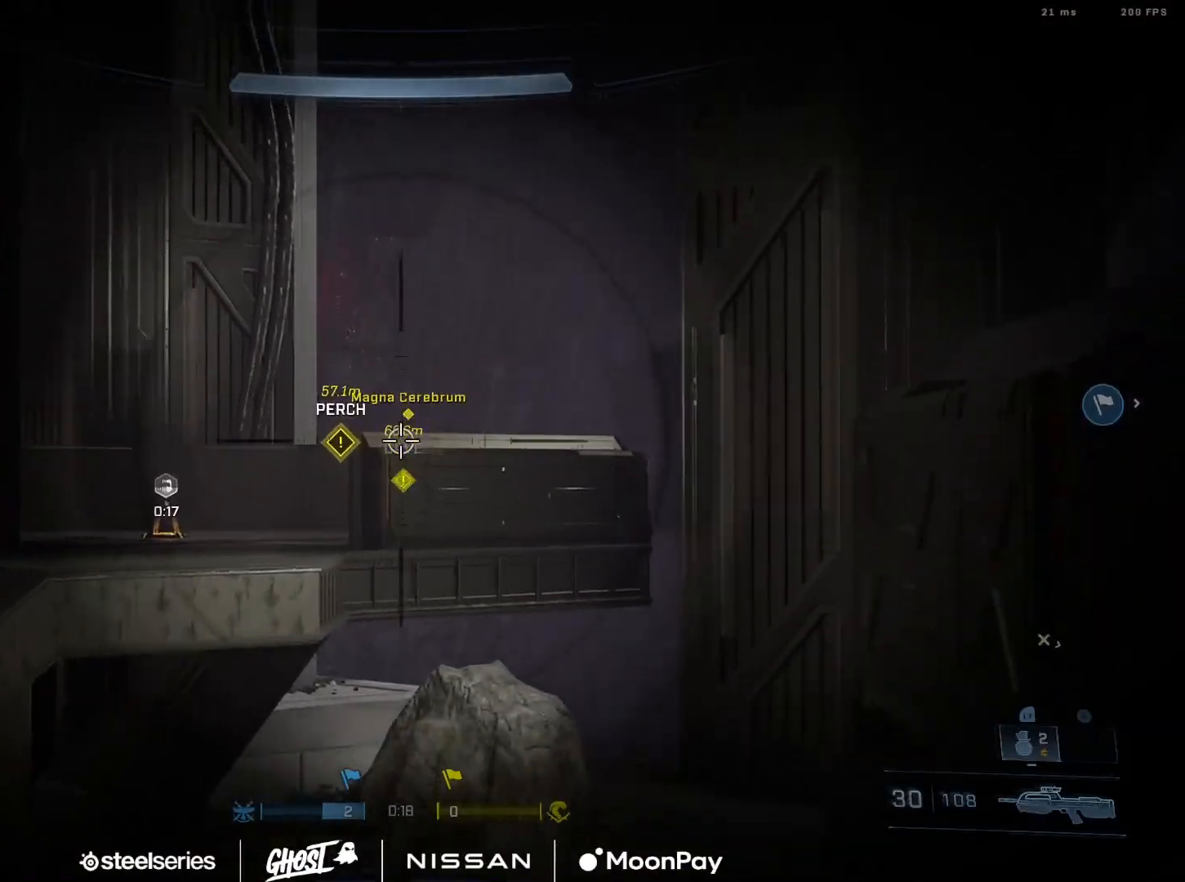
{"buttons": [], "left_stick": "down-left", "right_stick": "down-right", "events": [[67, "right_stick", "center"], [167, "right_stick", "down-right"]]}
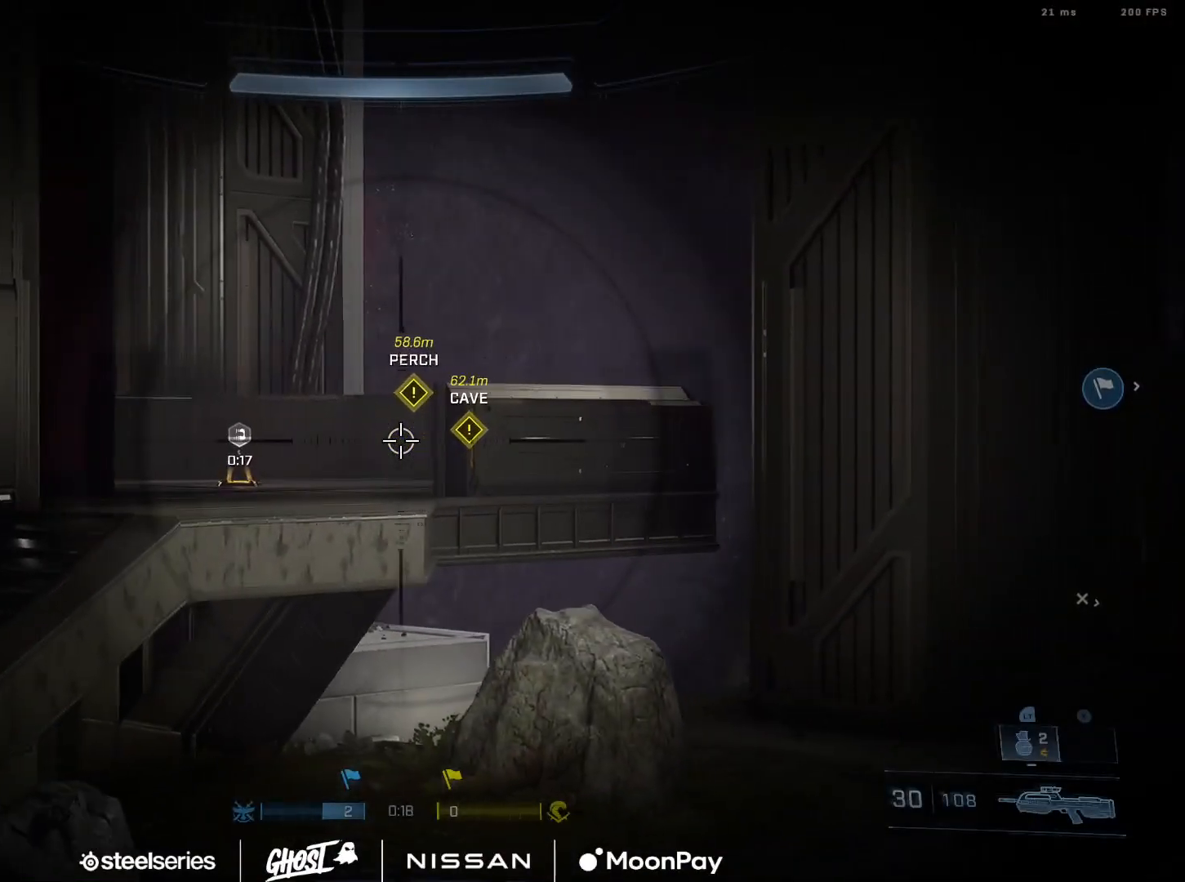
{"buttons": [], "left_stick": "right", "right_stick": "left", "events": [[84, "left_stick", "right"], [117, "right_stick", "center"], [217, "right_stick", "left"]]}
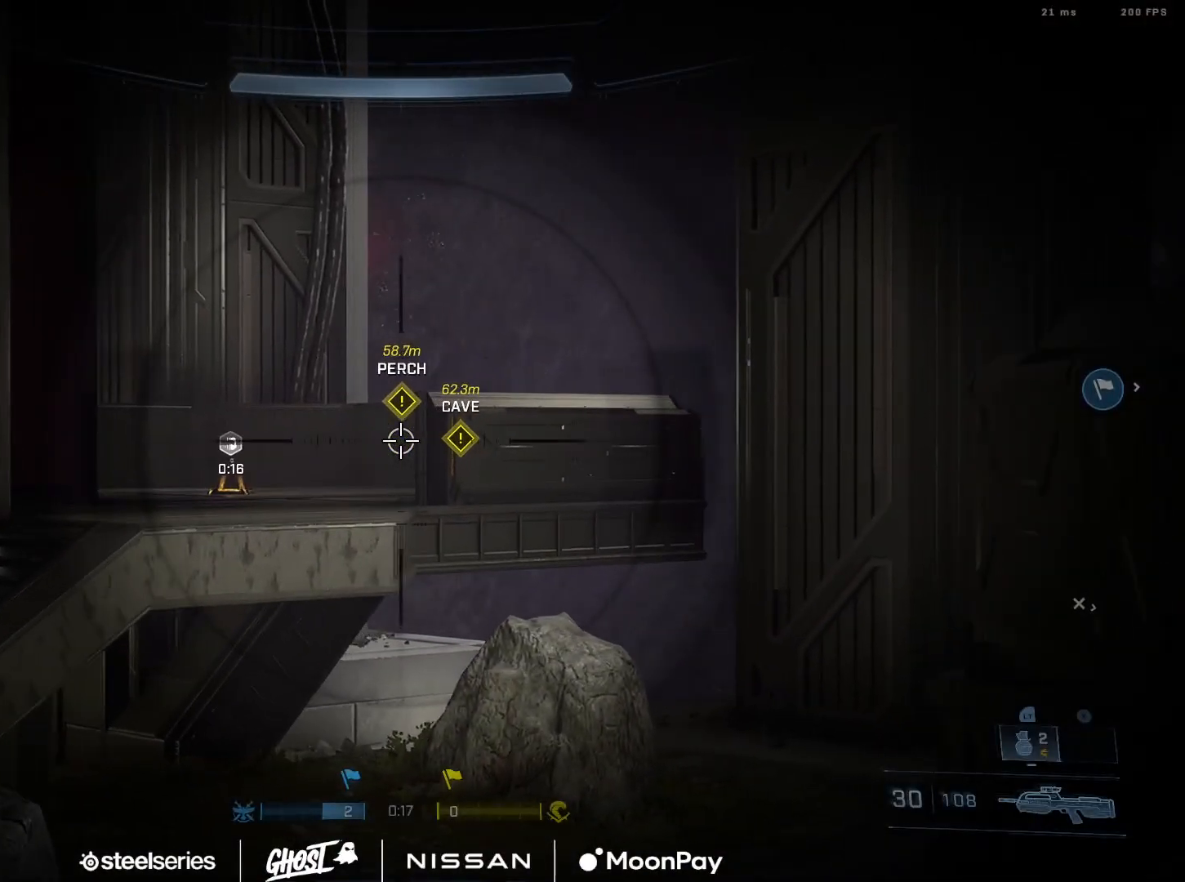
{"buttons": [], "left_stick": "up-right", "right_stick": "left", "events": [[350, "left_stick", "up-right"]]}
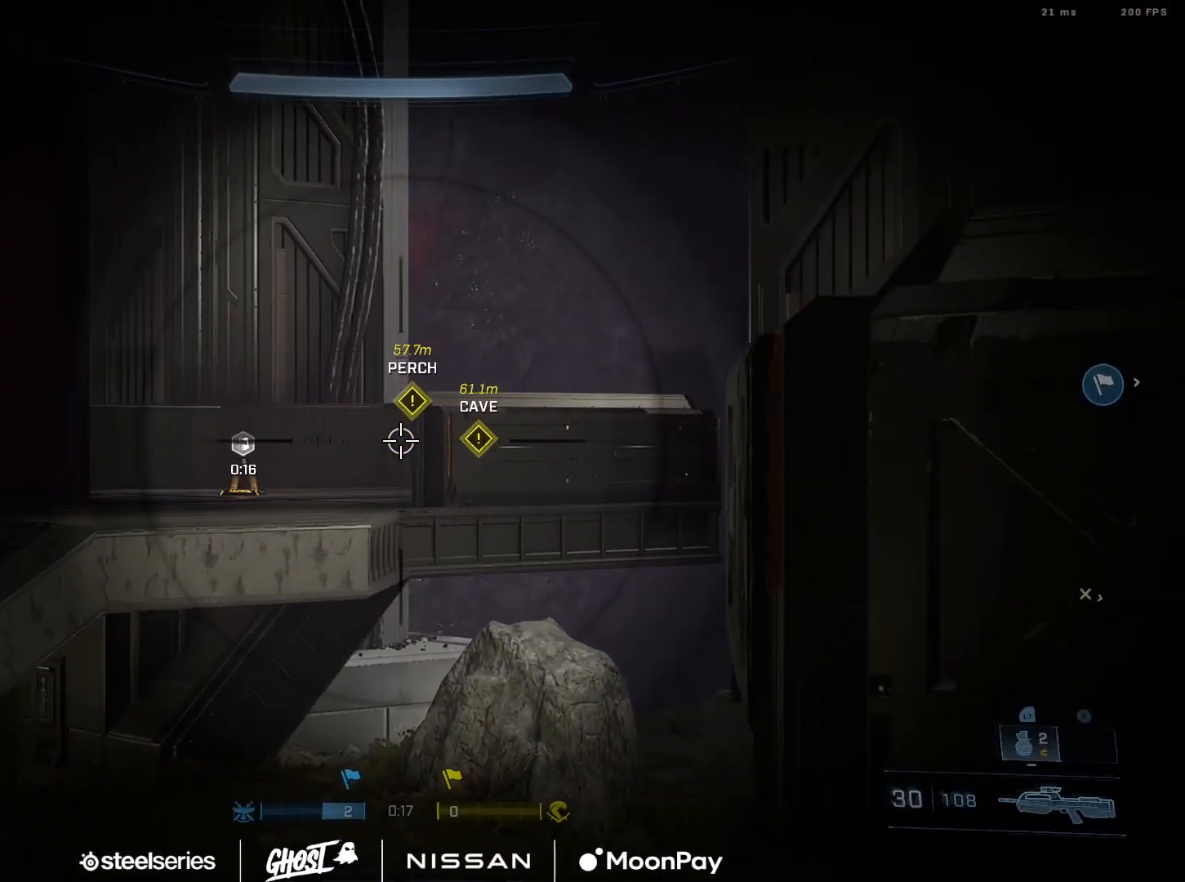
{"buttons": [], "left_stick": "up-right", "right_stick": "left", "events": [[34, "right_stick", "center"], [84, "R3", "down"], [100, "right_stick", "right"], [167, "R3", "up"], [384, "right_stick", "center"], [484, "right_stick", "left"]]}
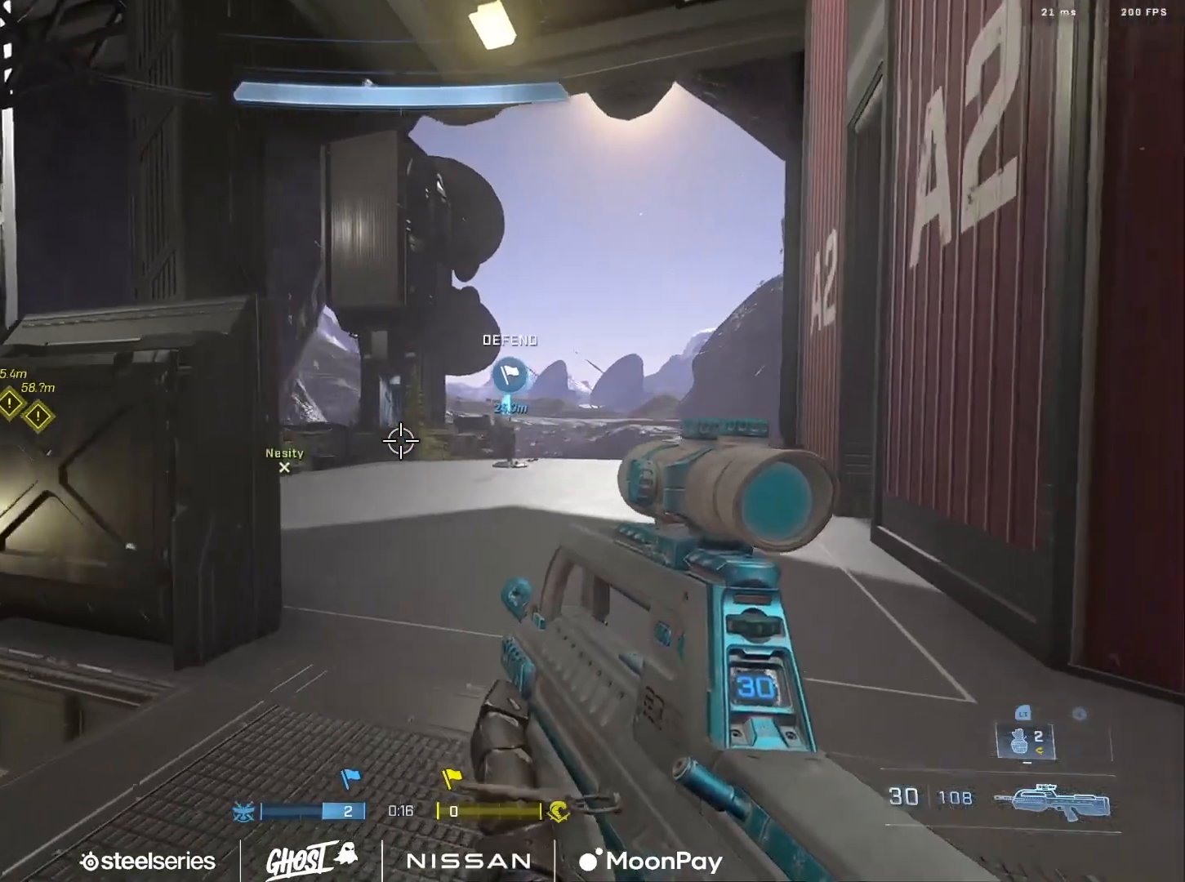
{"buttons": [], "left_stick": "up-left", "right_stick": "down-left", "events": [[16, "R3", "down"], [16, "left_stick", "up"], [33, "right_stick", "center"], [100, "R3", "up"], [117, "right_stick", "up-right"], [167, "left_stick", "up-left"], [167, "right_stick", "center"], [250, "right_stick", "left"], [384, "right_stick", "down-left"]]}
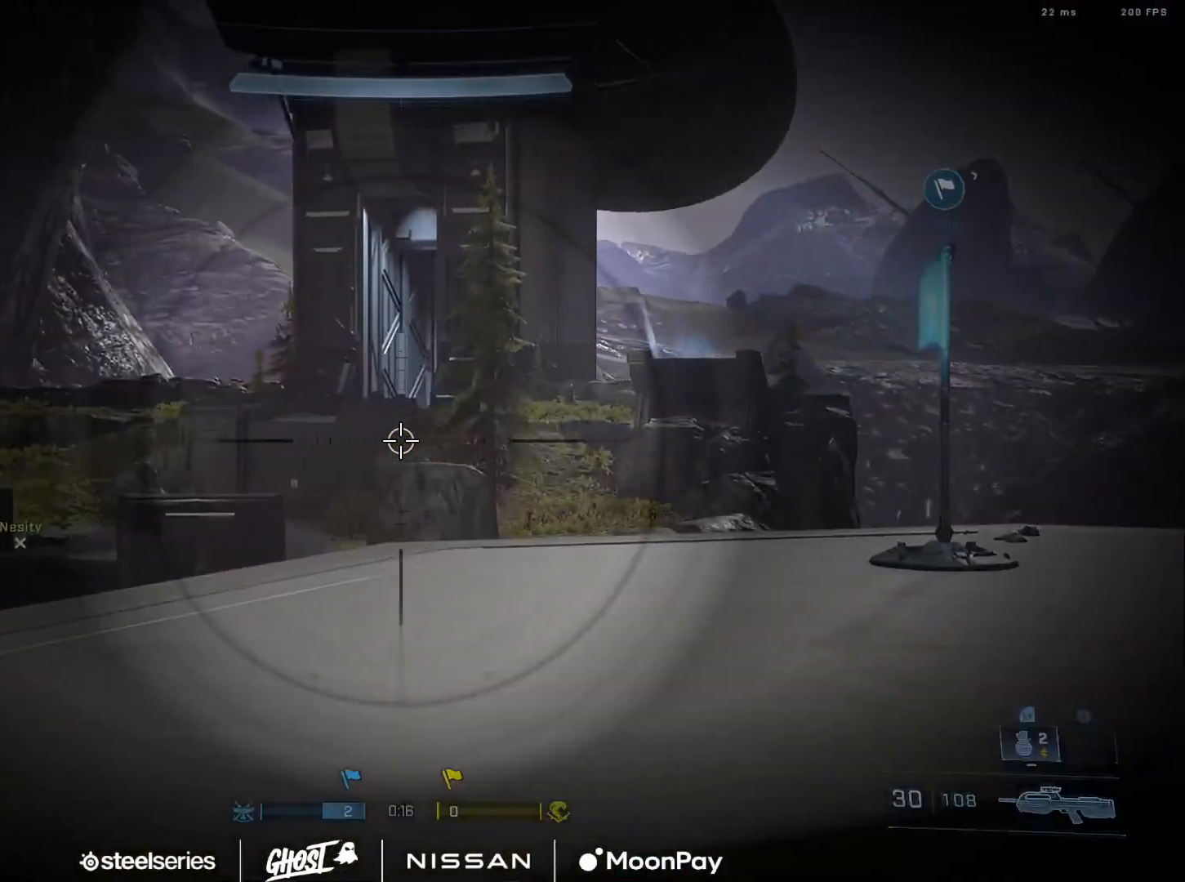
{"buttons": [], "left_stick": "down", "right_stick": "down-right", "events": [[34, "left_stick", "center"], [234, "left_stick", "up"], [367, "left_stick", "center"], [434, "right_stick", "down-right"], [501, "left_stick", "down"]]}
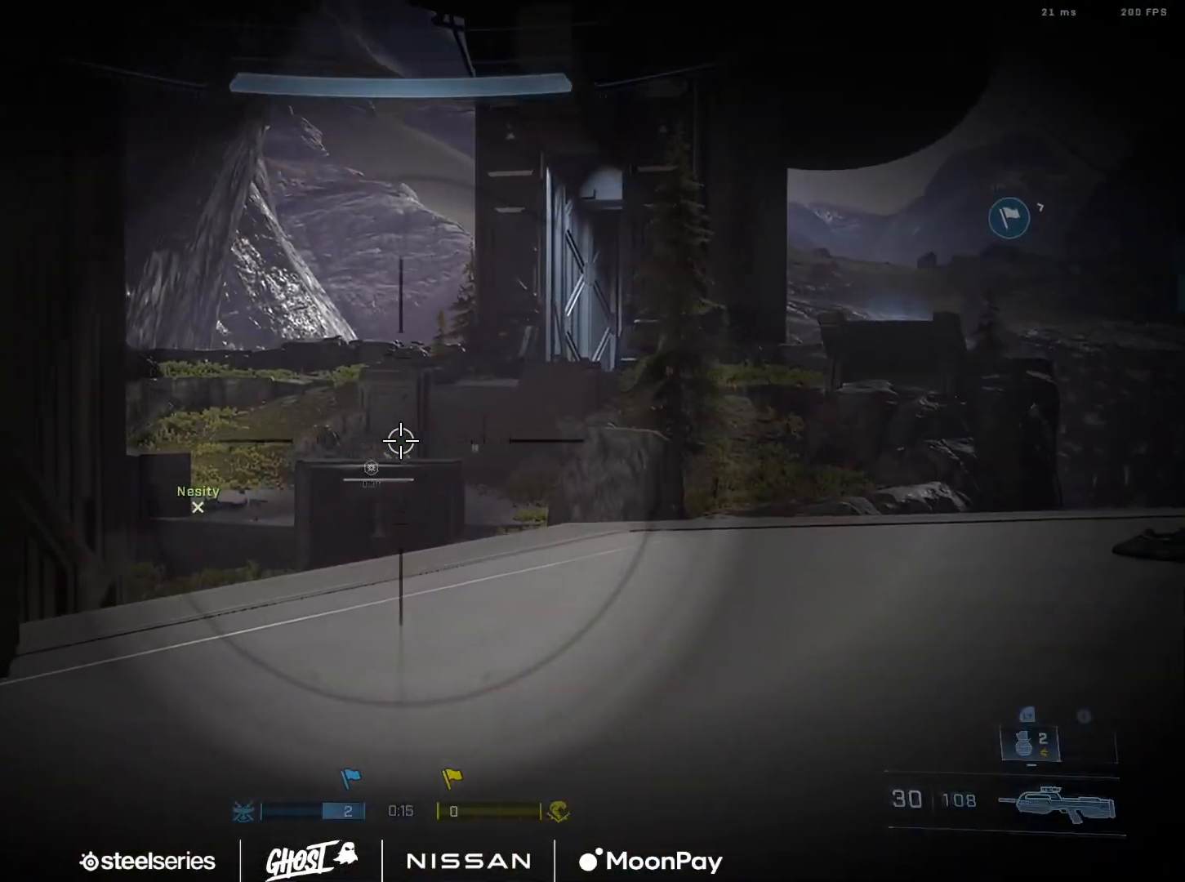
{"buttons": [], "left_stick": "up", "right_stick": "down-right", "events": [[83, "right_stick", "down"], [100, "left_stick", "center"], [167, "left_stick", "up"], [217, "R2", "down"], [267, "DPAD_DOWN", "down"], [367, "DPAD_DOWN", "up"], [384, "R2", "up"], [450, "right_stick", "down-right"]]}
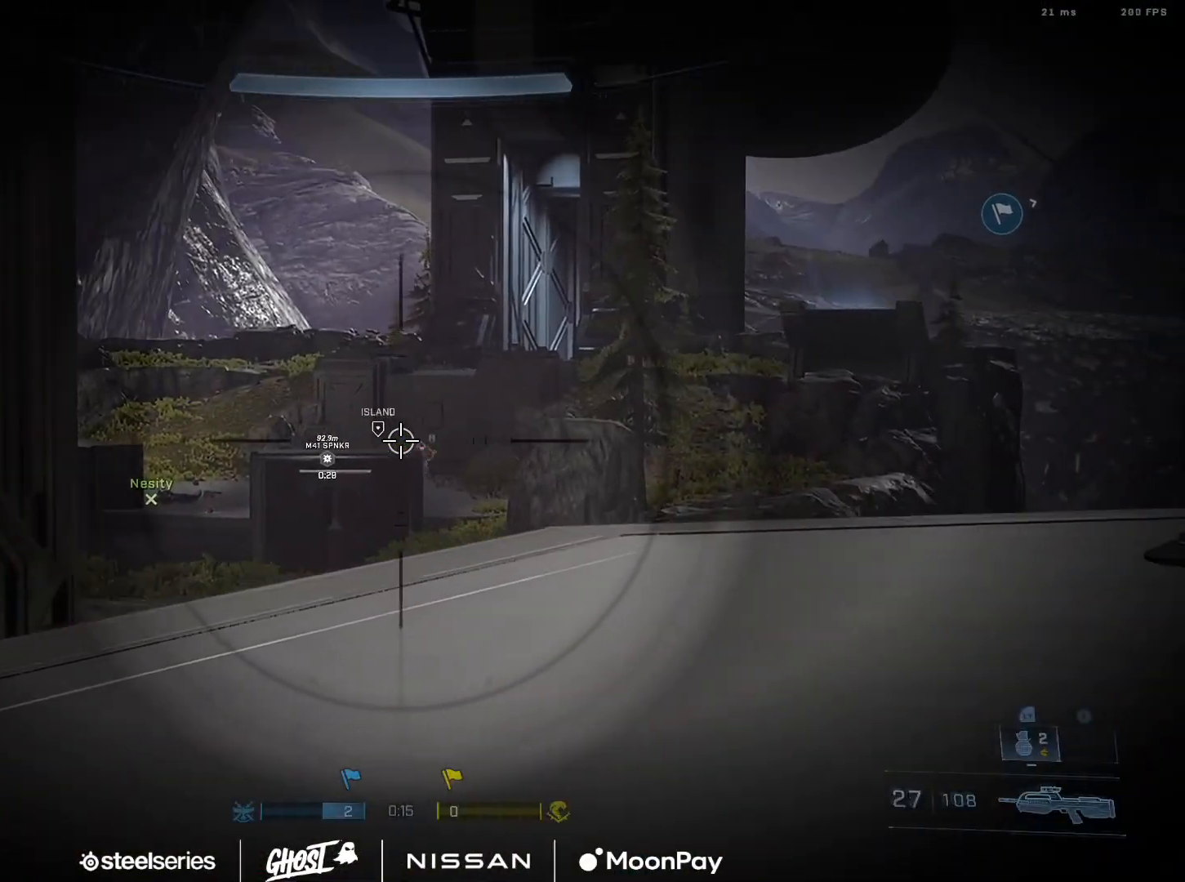
{"buttons": [], "left_stick": "right", "right_stick": "up-left", "events": [[17, "left_stick", "up-left"], [117, "R2", "down"], [334, "R2", "up"], [367, "right_stick", "center"], [434, "right_stick", "up-left"], [501, "left_stick", "right"]]}
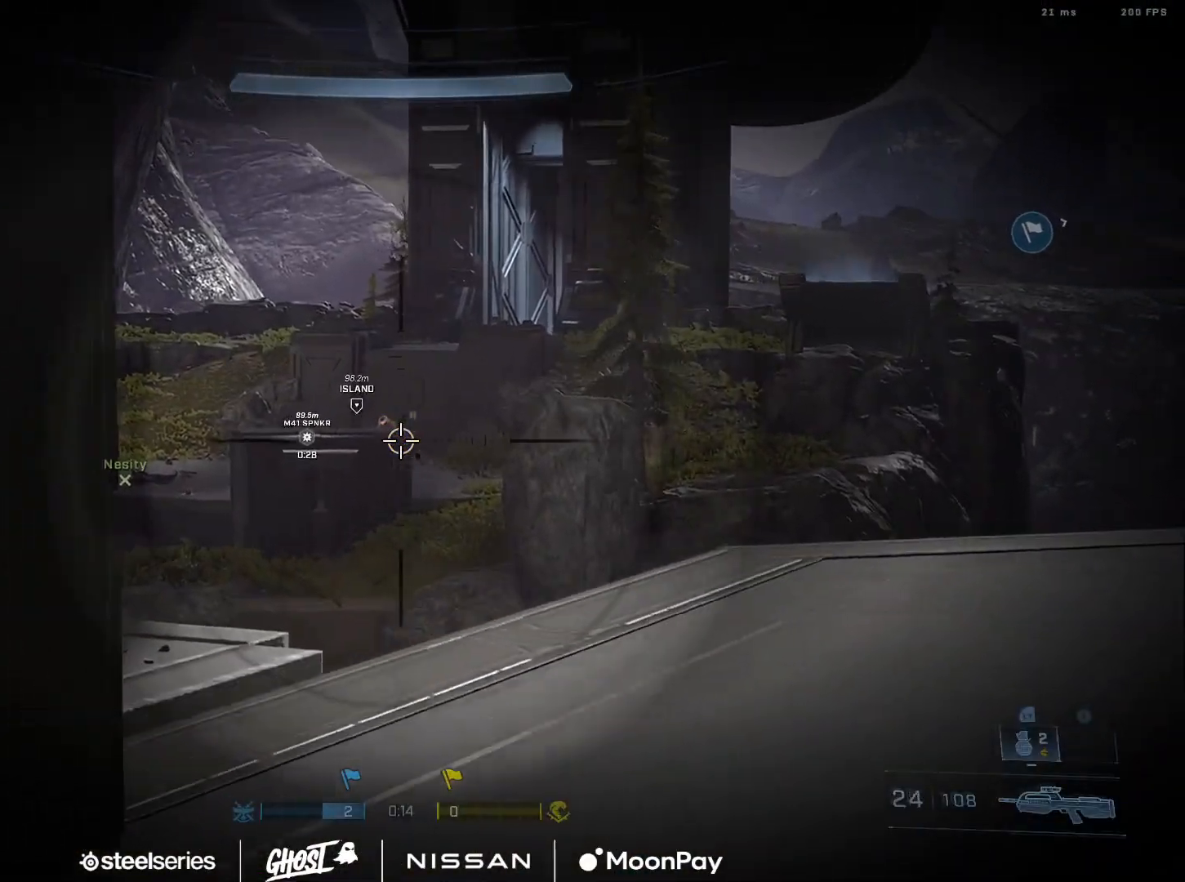
{"buttons": [], "left_stick": "down", "right_stick": "center", "events": [[33, "left_stick", "down-right"], [133, "right_stick", "left"], [217, "R2", "down"], [233, "right_stick", "center"], [333, "R2", "up"], [434, "left_stick", "down"]]}
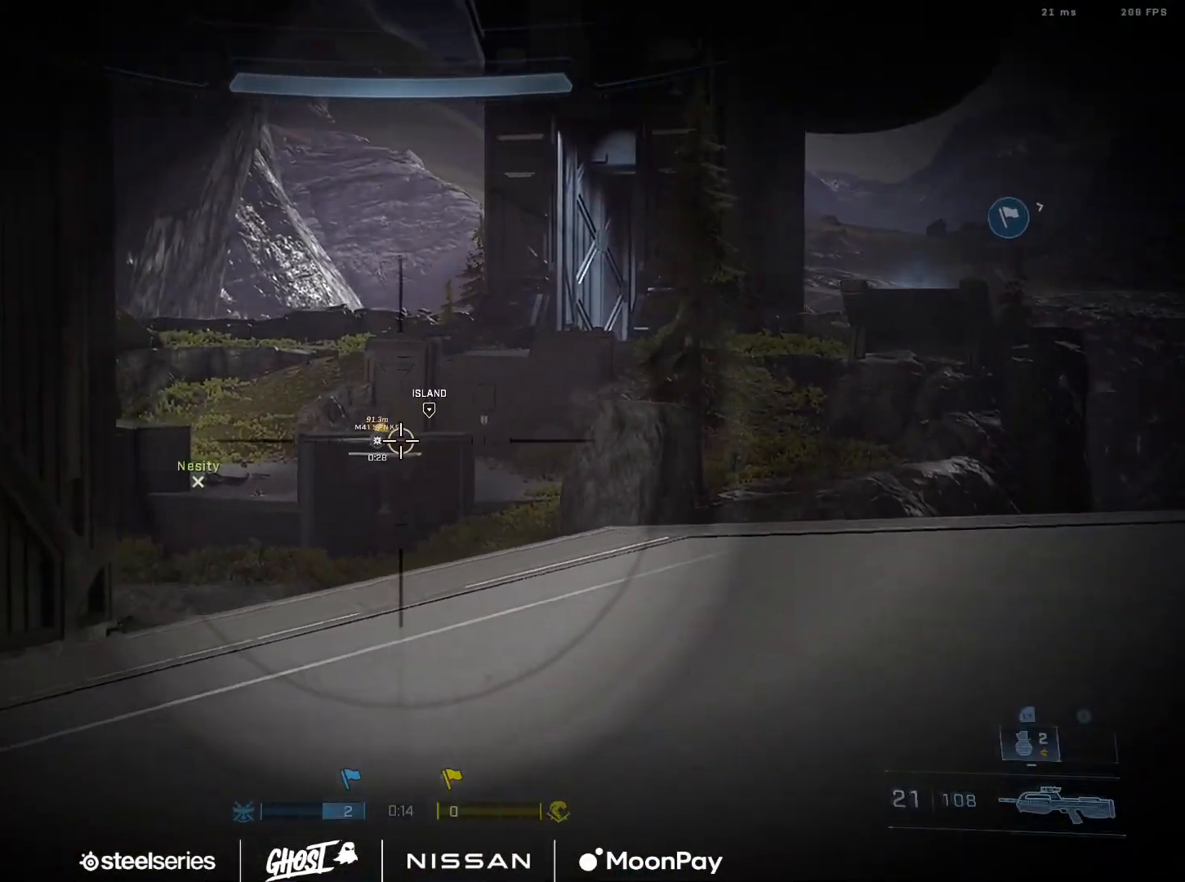
{"buttons": ["R3"], "left_stick": "down-left", "right_stick": "center", "events": [[17, "right_stick", "left"], [201, "R2", "down"], [284, "R2", "up"], [367, "right_stick", "center"], [417, "R3", "down"], [451, "left_stick", "down-left"]]}
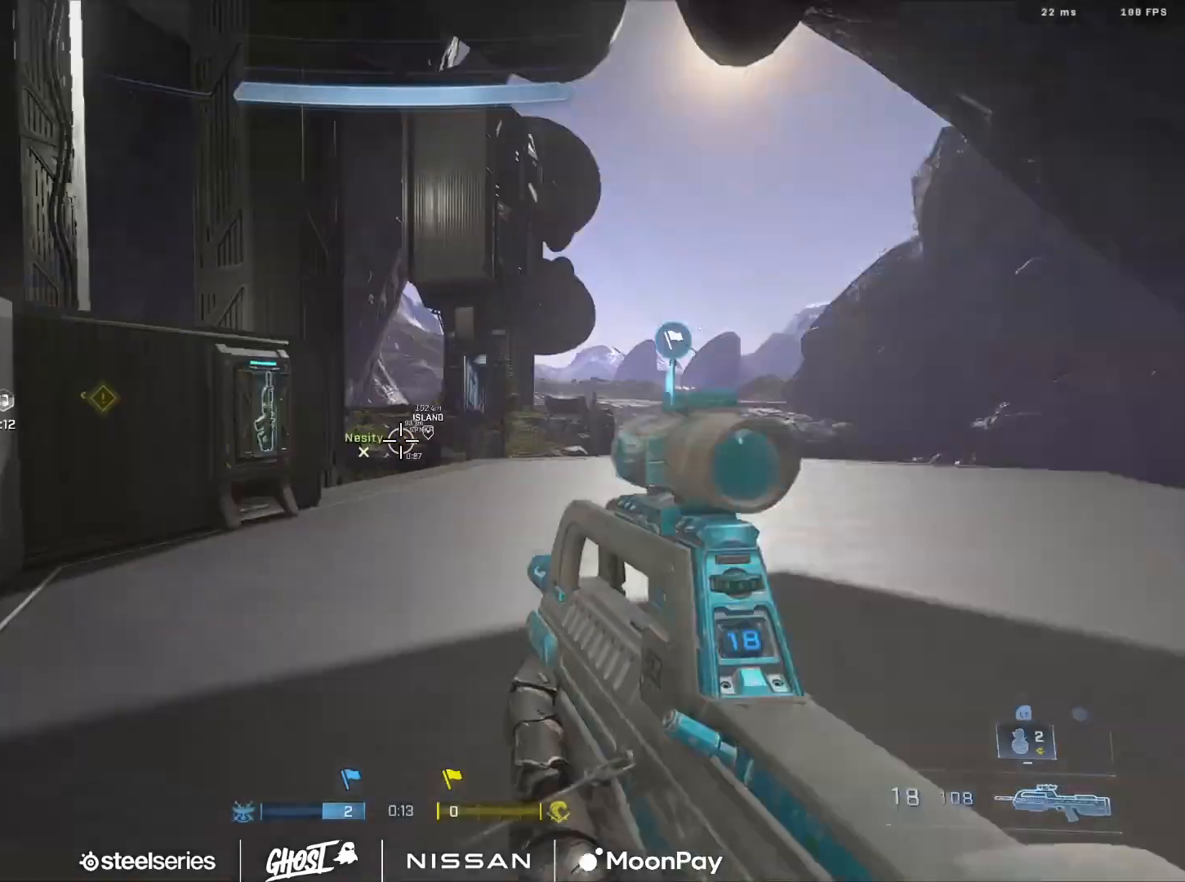
{"buttons": [], "left_stick": "down-left", "right_stick": "down-right", "events": [[16, "R3", "up"], [16, "right_stick", "left"], [300, "right_stick", "center"], [317, "R3", "down"], [333, "left_stick", "down"], [367, "R3", "up"], [467, "right_stick", "down-right"], [500, "left_stick", "down-left"]]}
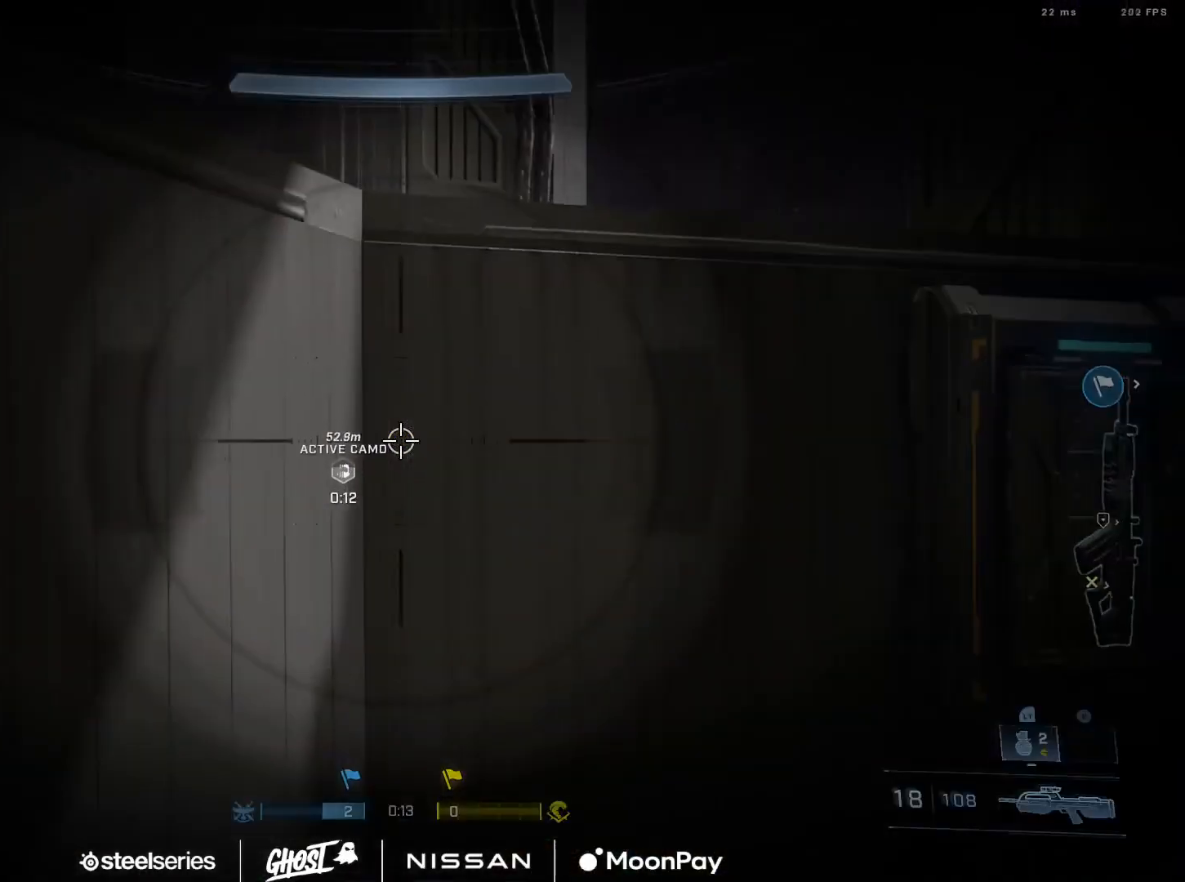
{"buttons": [], "left_stick": "left", "right_stick": "right", "events": [[84, "right_stick", "center"], [284, "left_stick", "left"], [451, "right_stick", "right"]]}
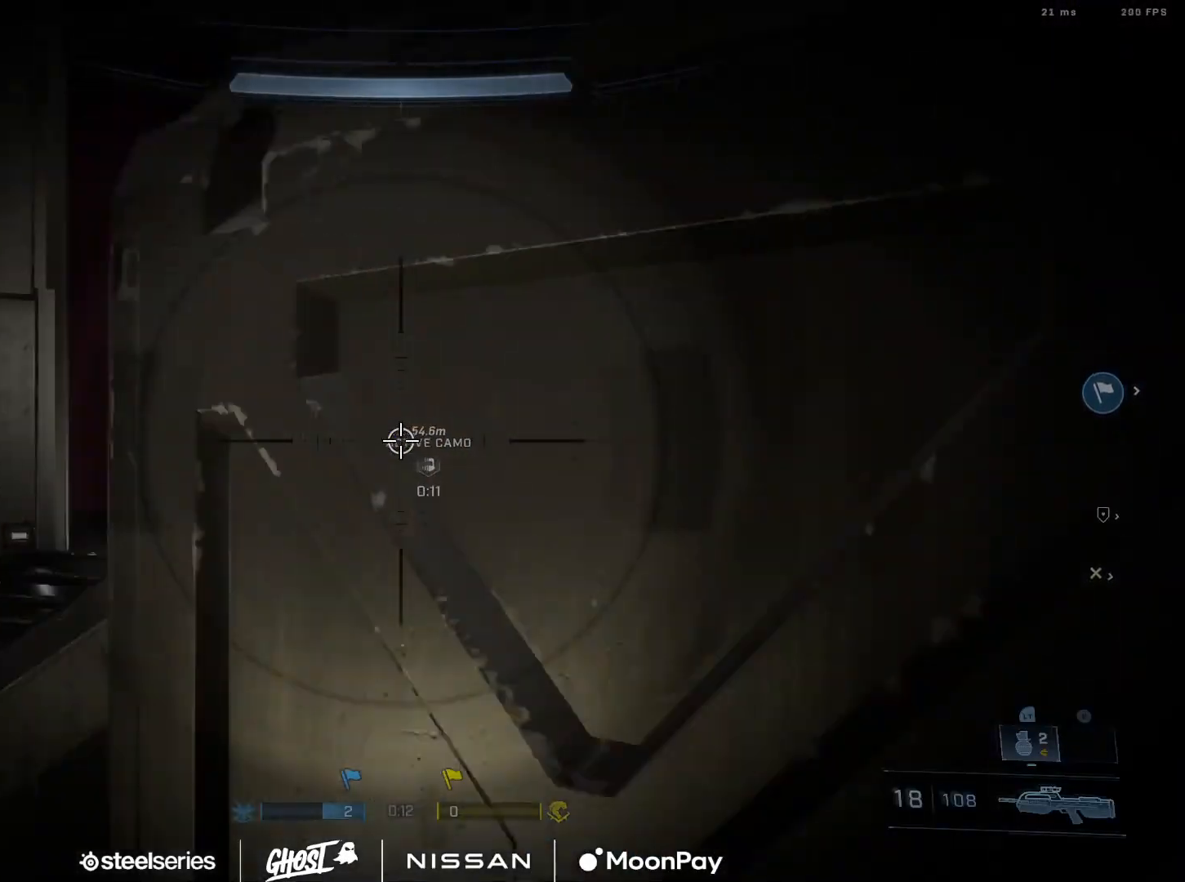
{"buttons": [], "left_stick": "down-left", "right_stick": "up-right", "events": [[33, "left_stick", "down-left"], [233, "right_stick", "center"], [283, "left_stick", "center"], [350, "right_stick", "up-right"], [417, "left_stick", "left"], [467, "left_stick", "down-left"]]}
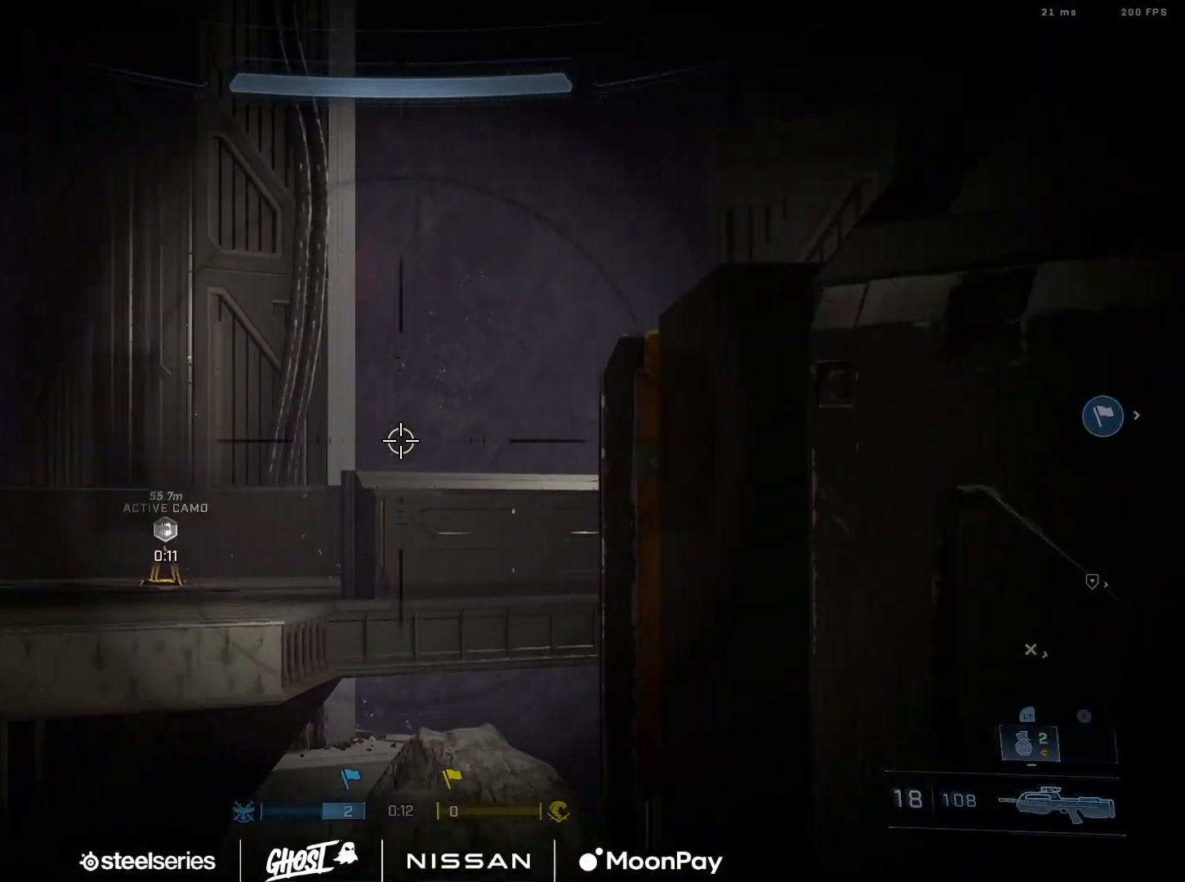
{"buttons": [], "left_stick": "up-right", "right_stick": "down-right", "events": [[67, "right_stick", "down-right"], [167, "left_stick", "center"], [234, "left_stick", "right"], [251, "R3", "down"], [317, "R3", "up"], [317, "left_stick", "up-right"]]}
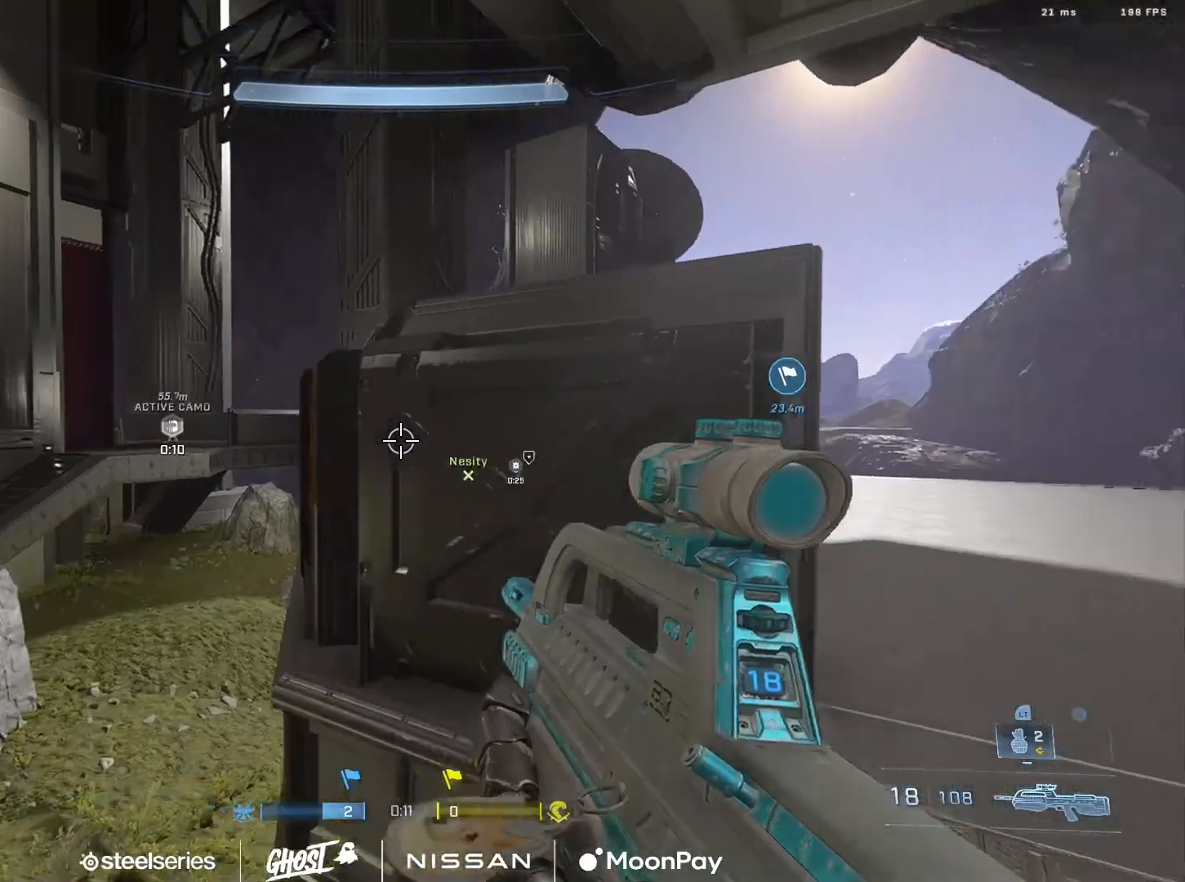
{"buttons": [], "left_stick": "up-right", "right_stick": "down-left", "events": [[117, "right_stick", "center"], [150, "R3", "down"], [217, "R3", "up"], [250, "right_stick", "down-left"]]}
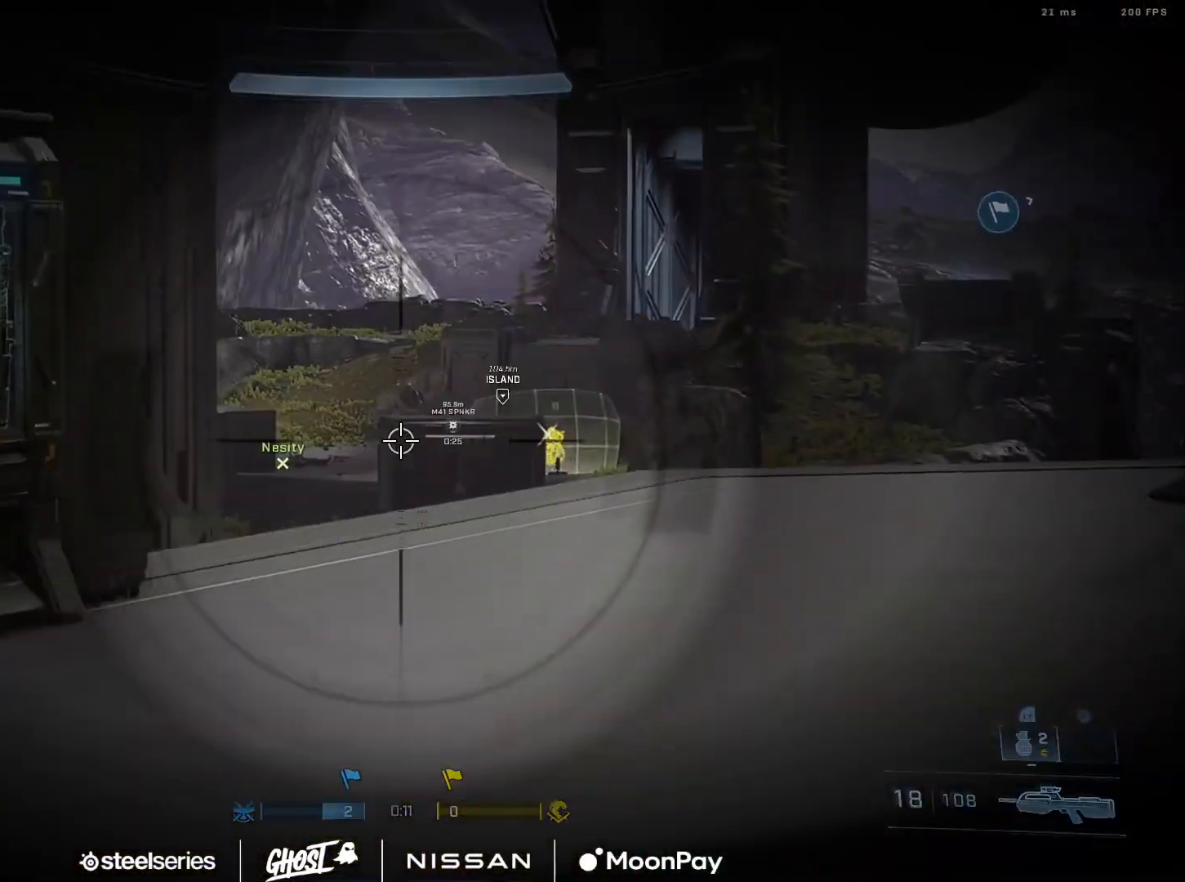
{"buttons": [], "left_stick": "right", "right_stick": "left", "events": [[134, "right_stick", "right"], [201, "left_stick", "right"], [234, "R2", "down"], [251, "right_stick", "up-left"], [301, "right_stick", "left"], [367, "R2", "up"], [451, "right_stick", "center"], [501, "right_stick", "left"]]}
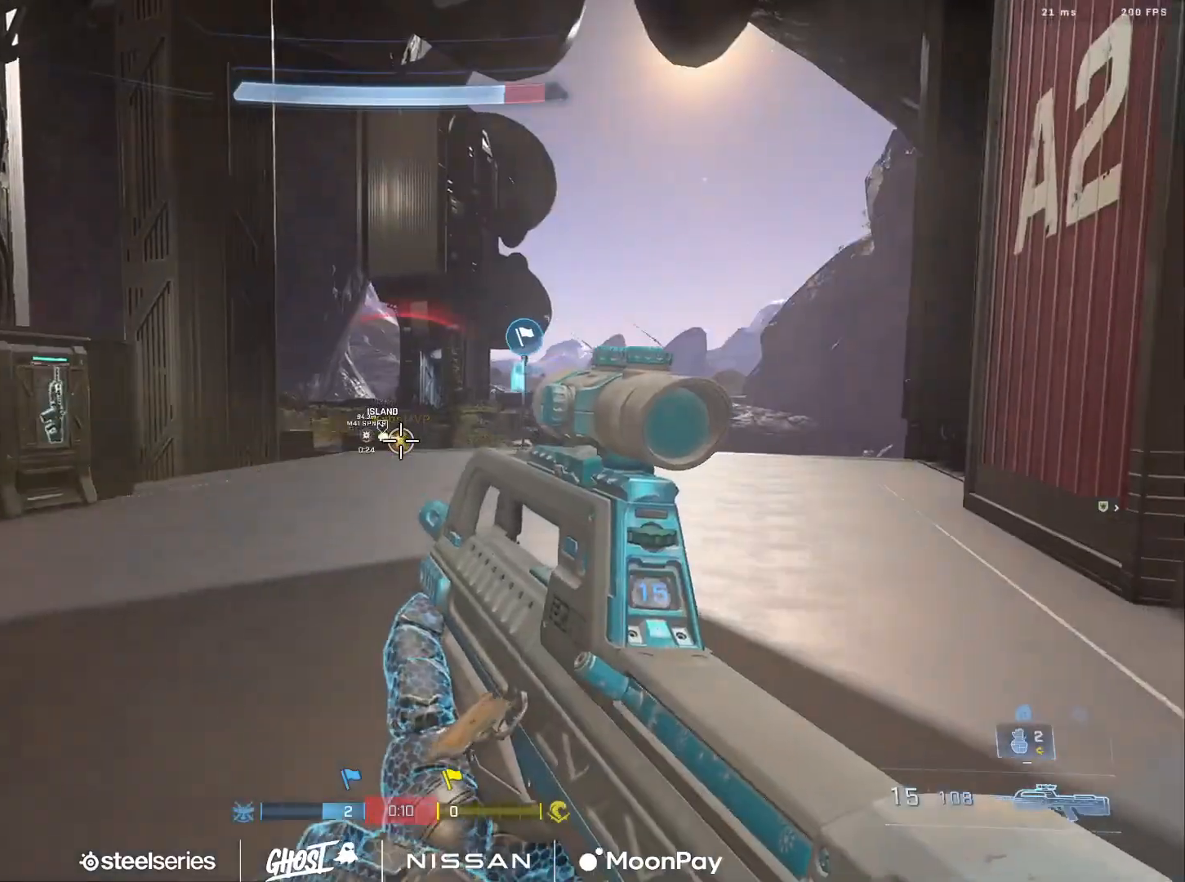
{"buttons": [], "left_stick": "up-right", "right_stick": "down-left", "events": [[16, "R2", "down"], [100, "right_stick", "center"], [183, "right_stick", "left"], [300, "right_stick", "down-left"], [317, "left_stick", "up-right"], [384, "R2", "up"]]}
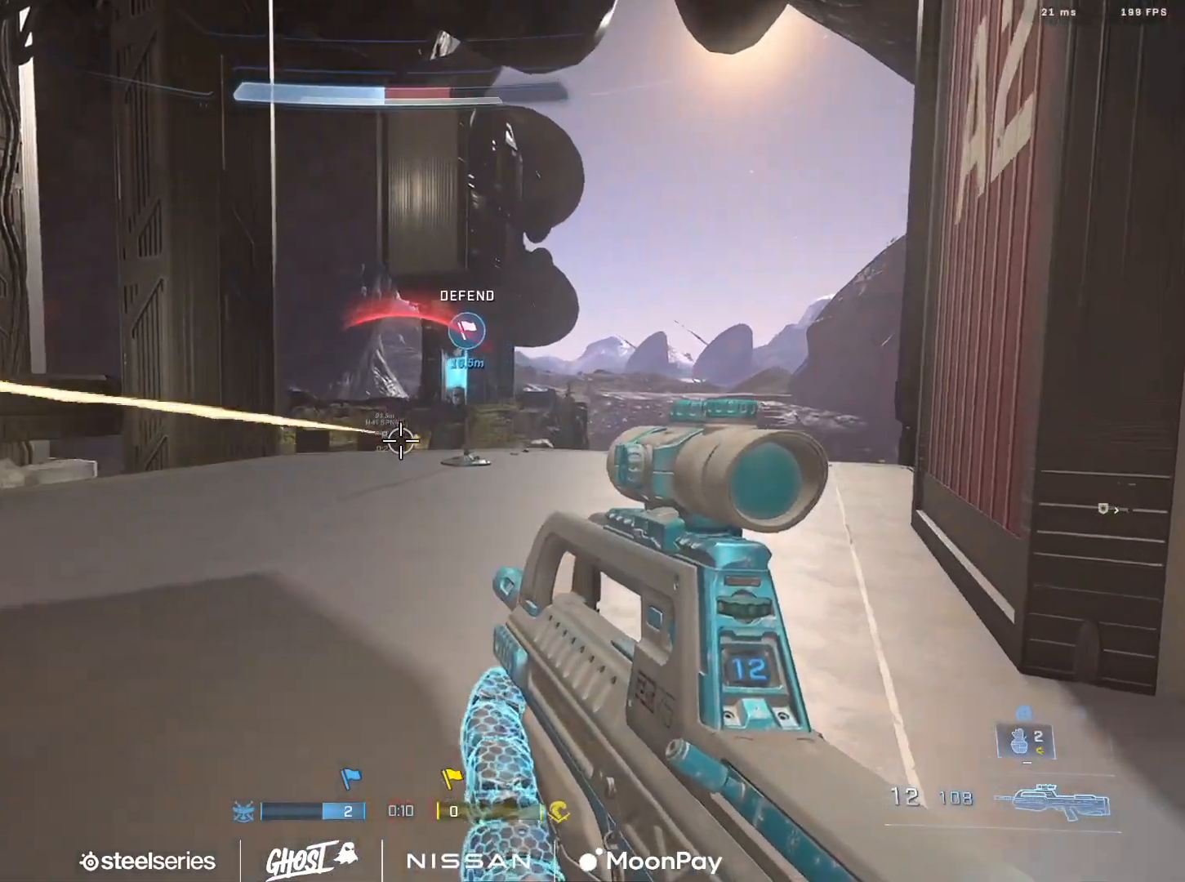
{"buttons": ["R2"], "left_stick": "up-right", "right_stick": "center"}
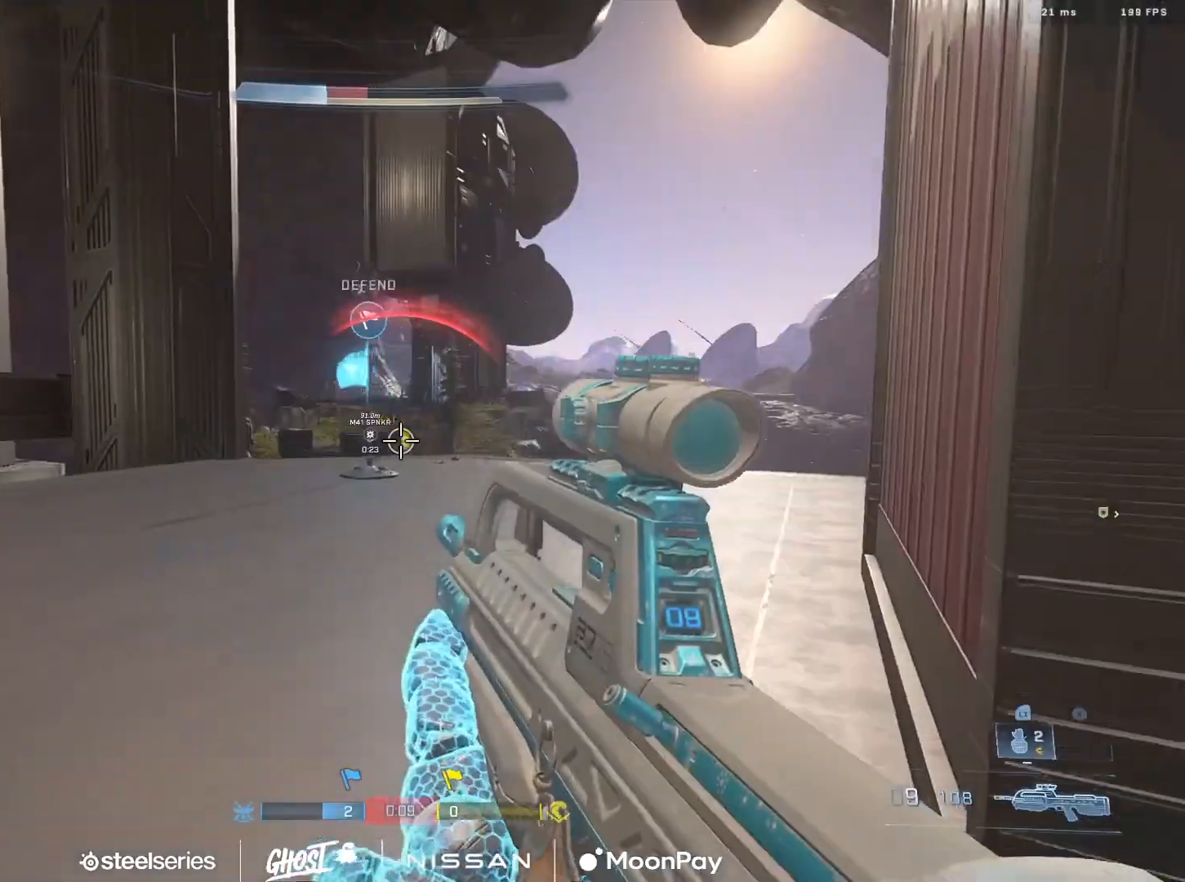
{"buttons": ["R3"], "left_stick": "left", "right_stick": "center", "events": [[100, "left_stick", "right"], [183, "right_stick", "left"], [267, "right_stick", "center"], [333, "R2", "up"], [400, "left_stick", "left"], [467, "R3", "down"]]}
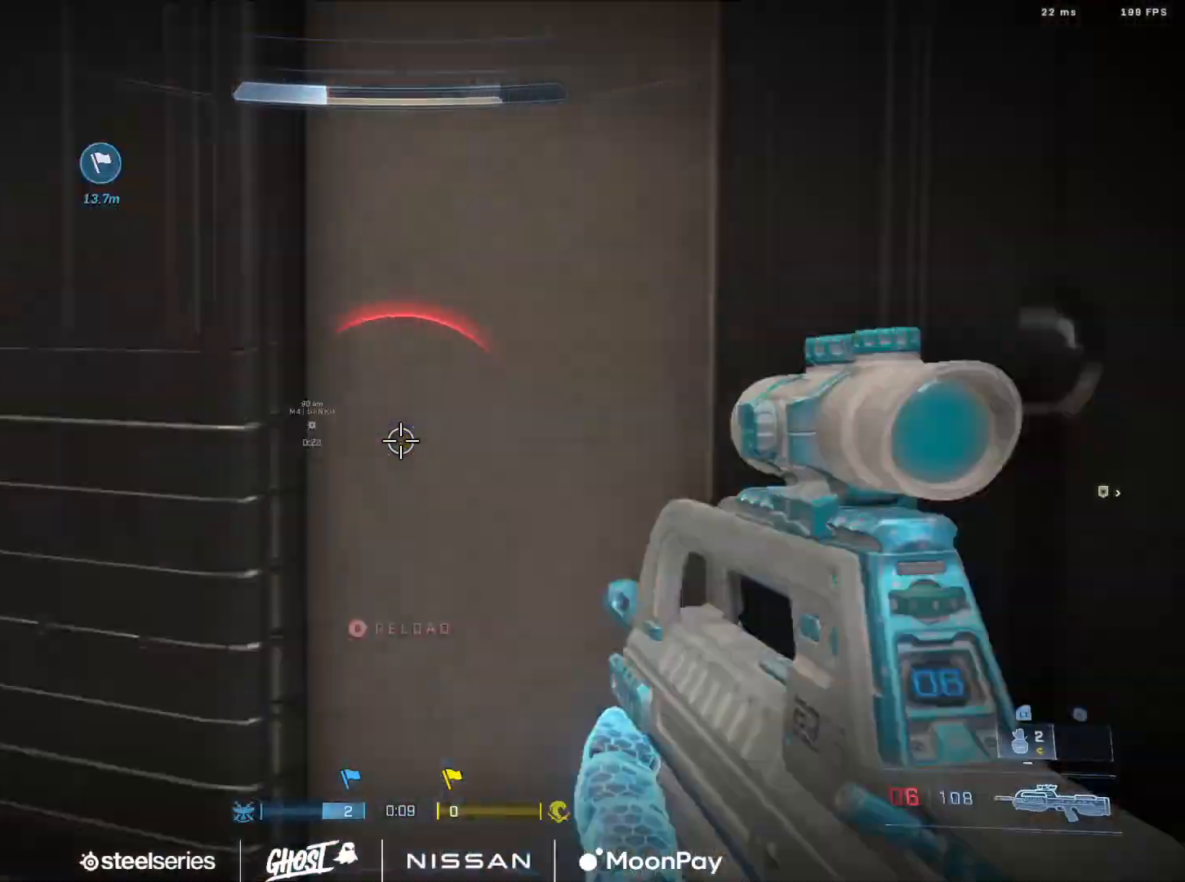
{"buttons": [], "left_stick": "right", "right_stick": "left", "events": [[34, "R3", "up"], [134, "R2", "down"], [184, "left_stick", "right"], [301, "R2", "up"], [384, "right_stick", "left"]]}
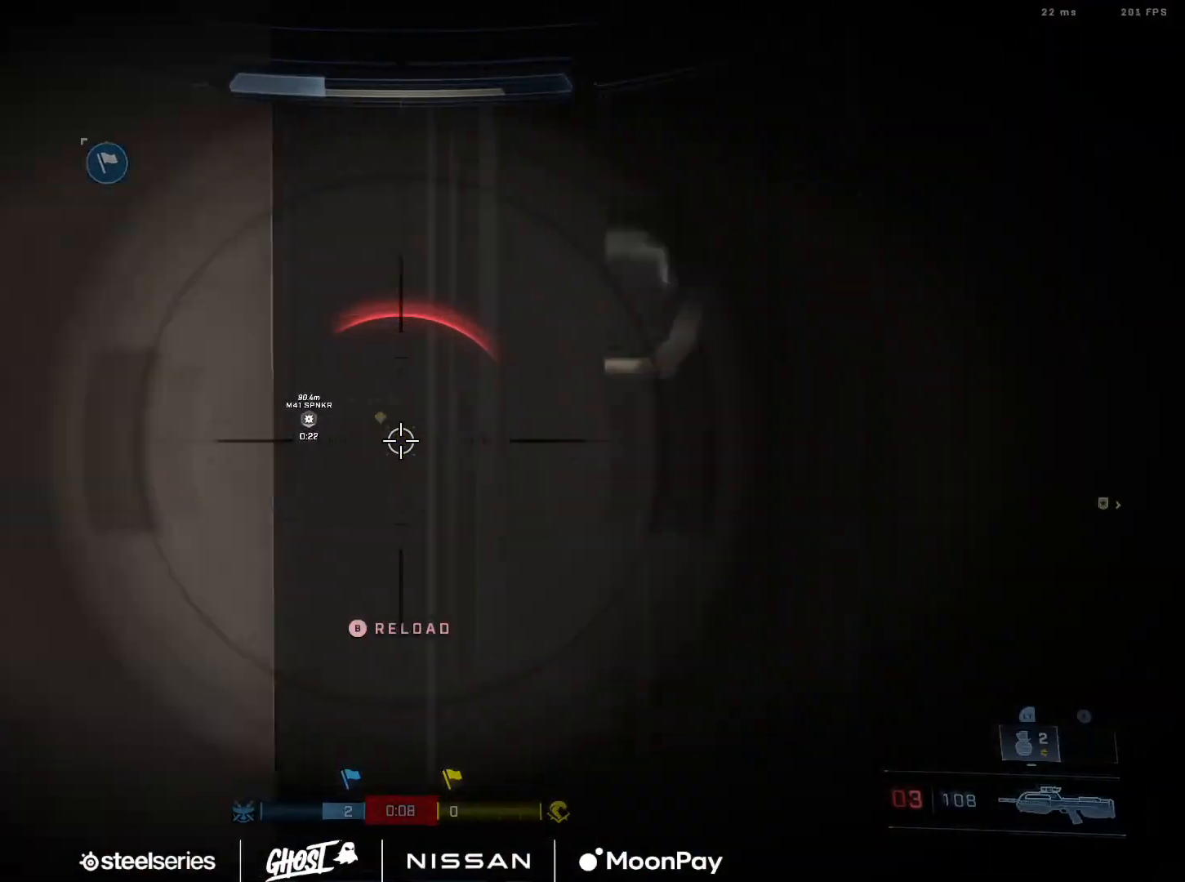
{"buttons": [], "left_stick": "up-right", "right_stick": "right", "events": [[50, "right_stick", "right"], [67, "left_stick", "down-right"], [117, "B", "down"], [217, "B", "up"], [384, "left_stick", "up-right"]]}
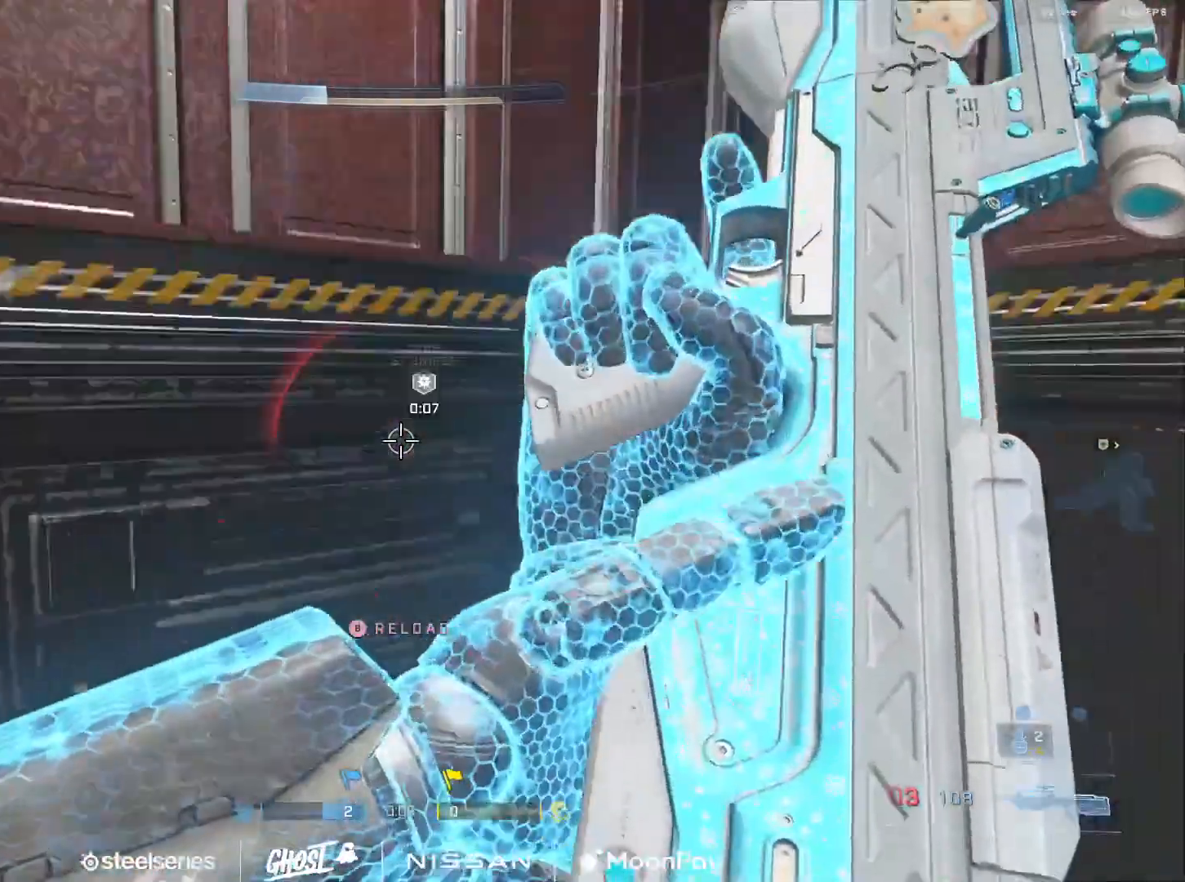
{"buttons": [], "left_stick": "up", "right_stick": "right", "events": [[217, "left_stick", "up"], [301, "right_stick", "center"], [367, "right_stick", "right"]]}
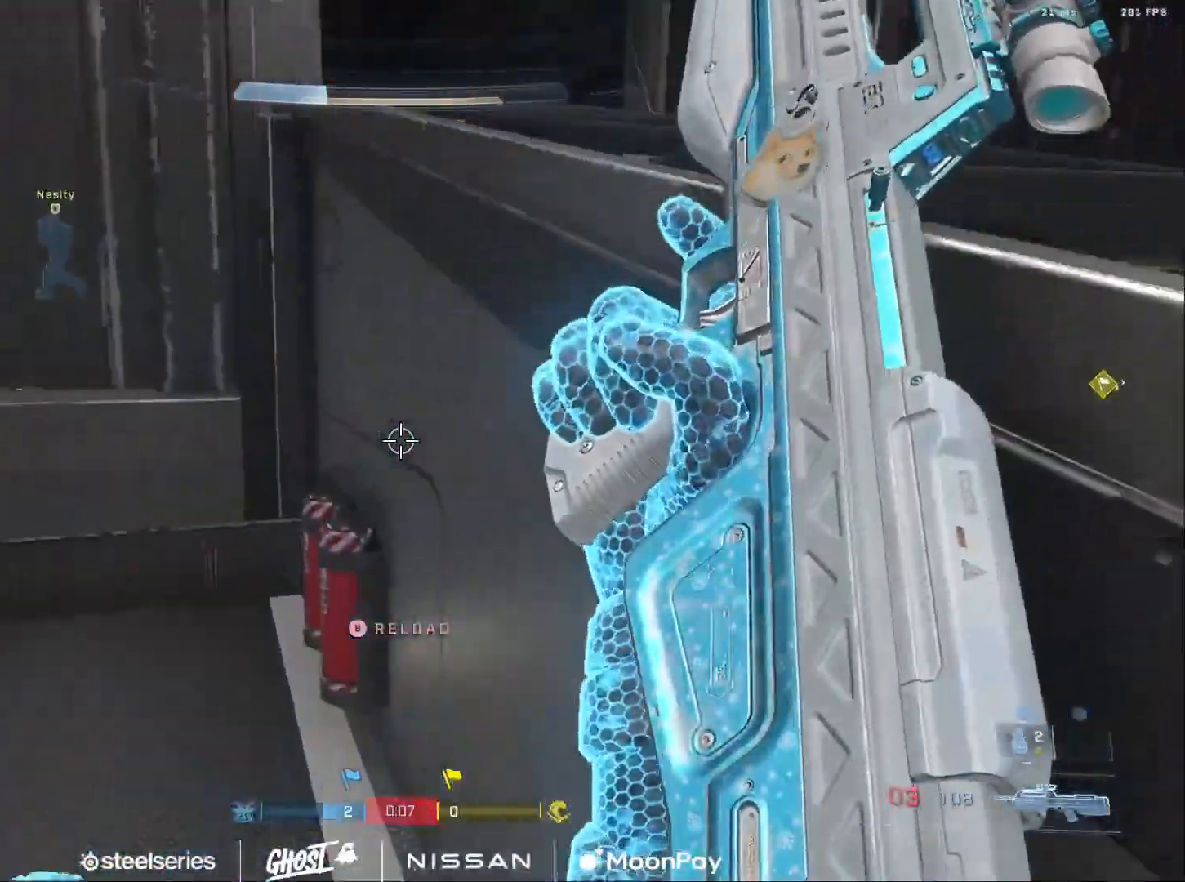
{"buttons": ["L3"], "left_stick": "up", "right_stick": "center", "events": [[33, "left_stick", "right"], [50, "right_stick", "up-right"], [83, "left_stick", "down"], [167, "left_stick", "center"], [200, "right_stick", "center"], [233, "L1", "down"], [233, "left_stick", "up"], [317, "L3", "down"], [333, "right_stick", "down"], [350, "L1", "up"], [484, "right_stick", "center"]]}
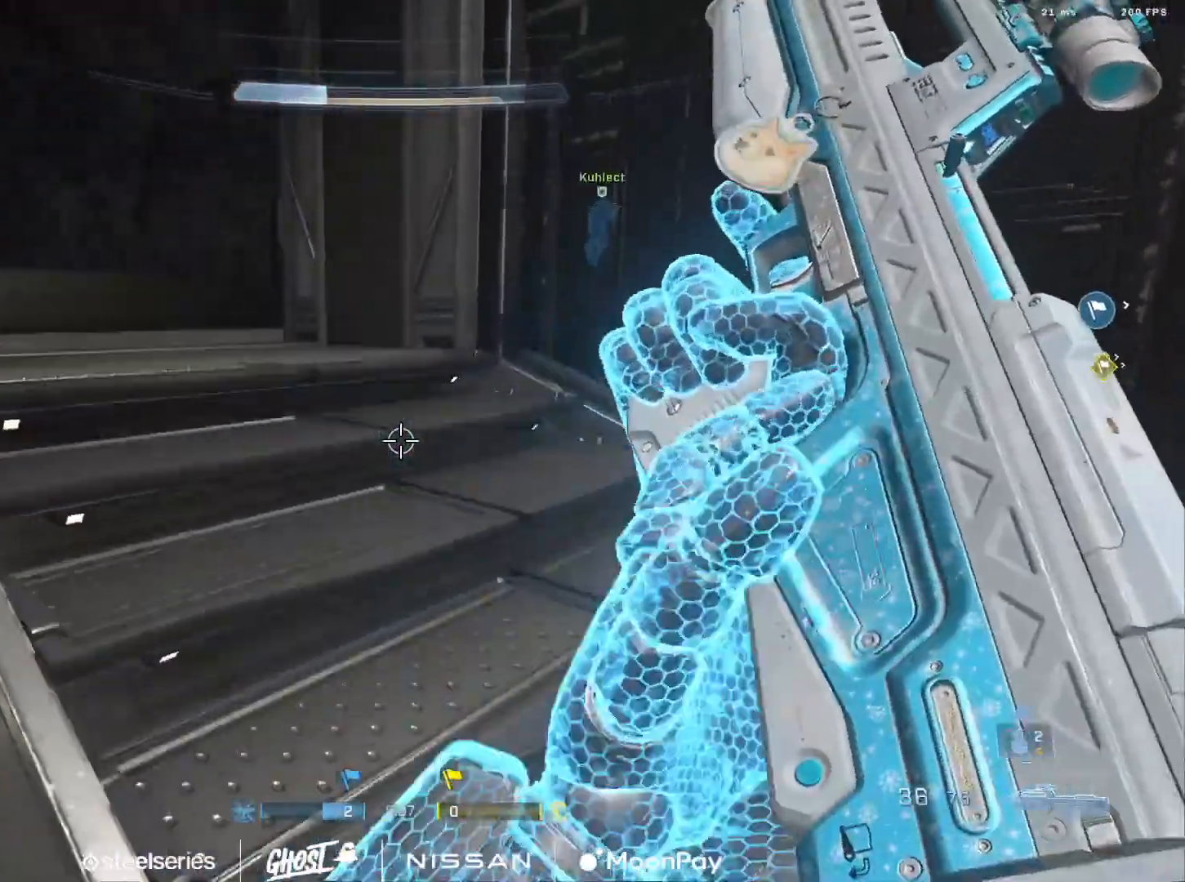
{"buttons": ["A"], "left_stick": "up", "right_stick": "left", "events": [[50, "L3", "up"], [117, "right_stick", "left"], [234, "A", "down"], [334, "A", "up"], [334, "right_stick", "center"], [401, "A", "down"], [484, "right_stick", "left"]]}
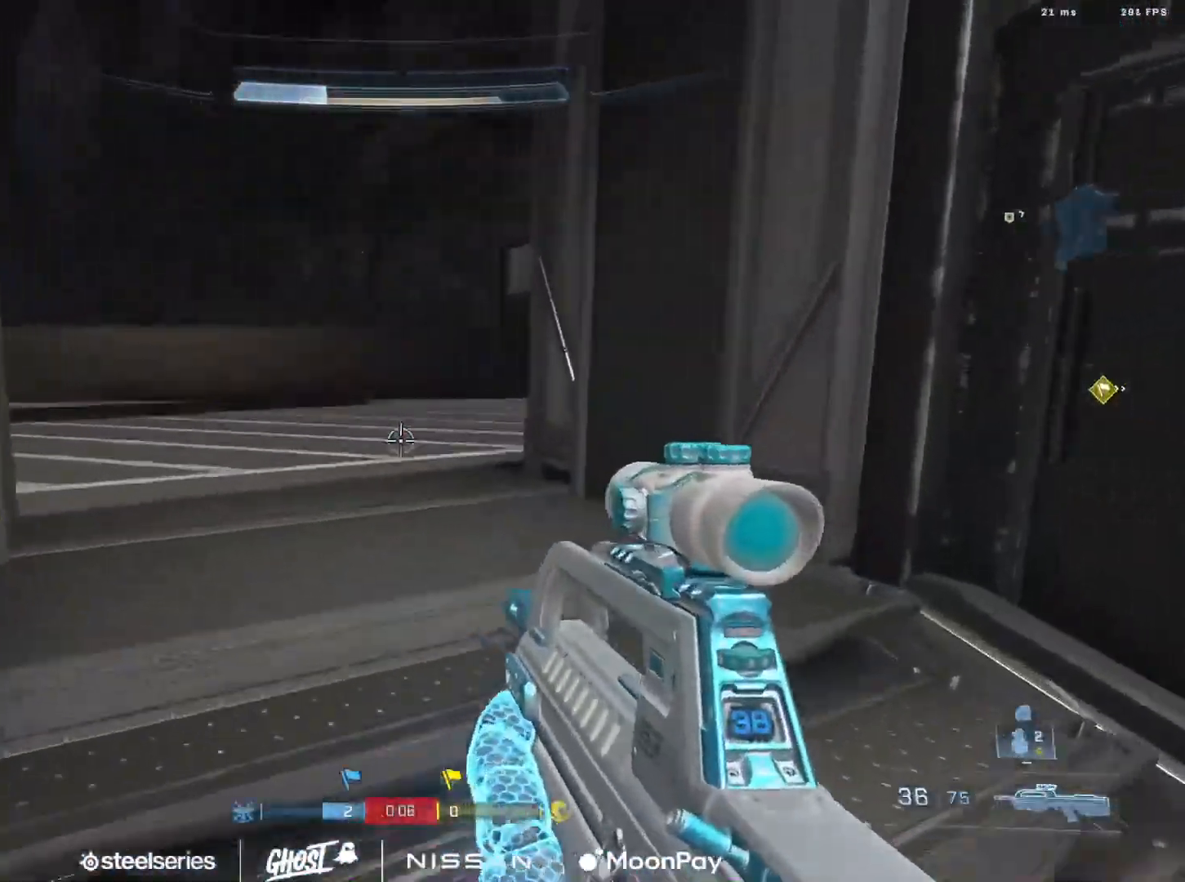
{"buttons": [], "left_stick": "up-right", "right_stick": "left", "events": [[17, "A", "up"], [84, "A", "down"], [184, "A", "up"], [284, "Y", "down"], [317, "left_stick", "up-right"], [384, "Y", "up"]]}
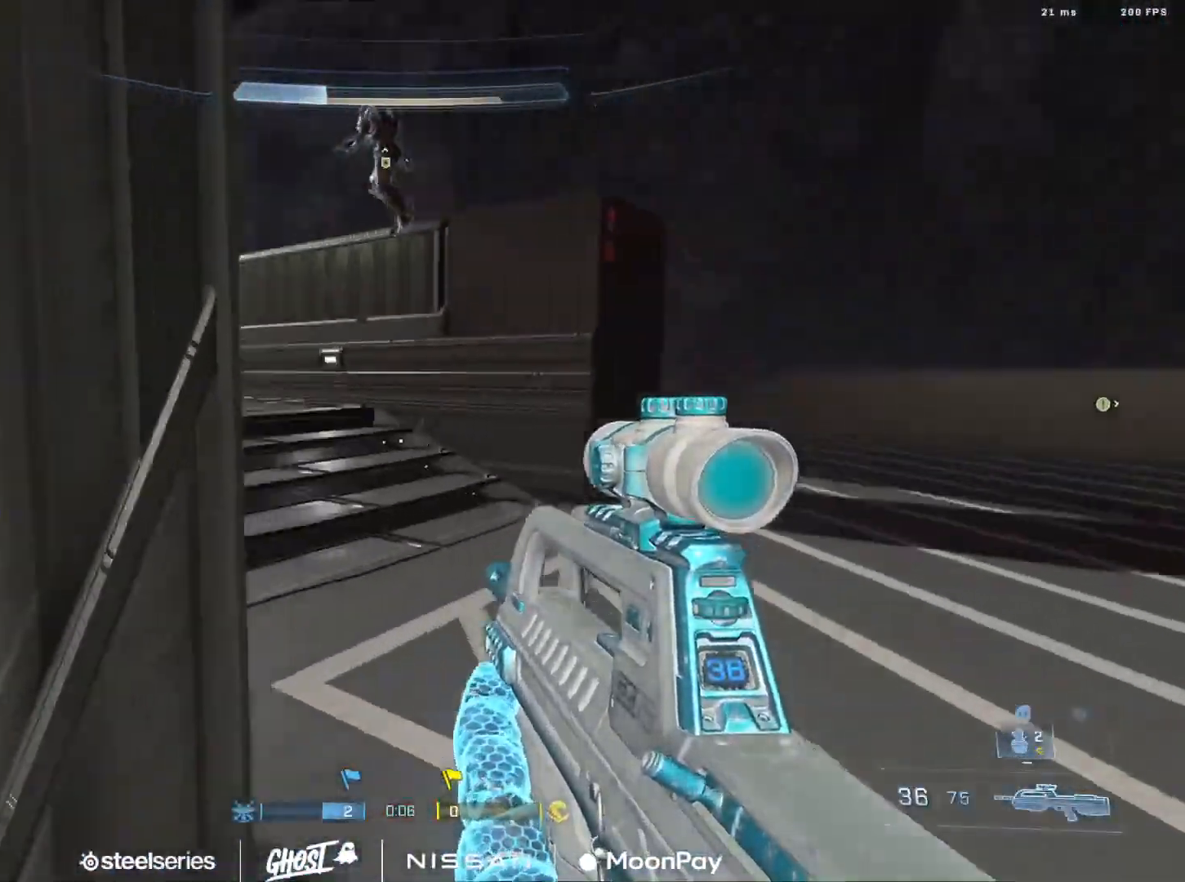
{"buttons": [], "left_stick": "up", "right_stick": "center", "events": [[233, "left_stick", "up"], [233, "right_stick", "center"]]}
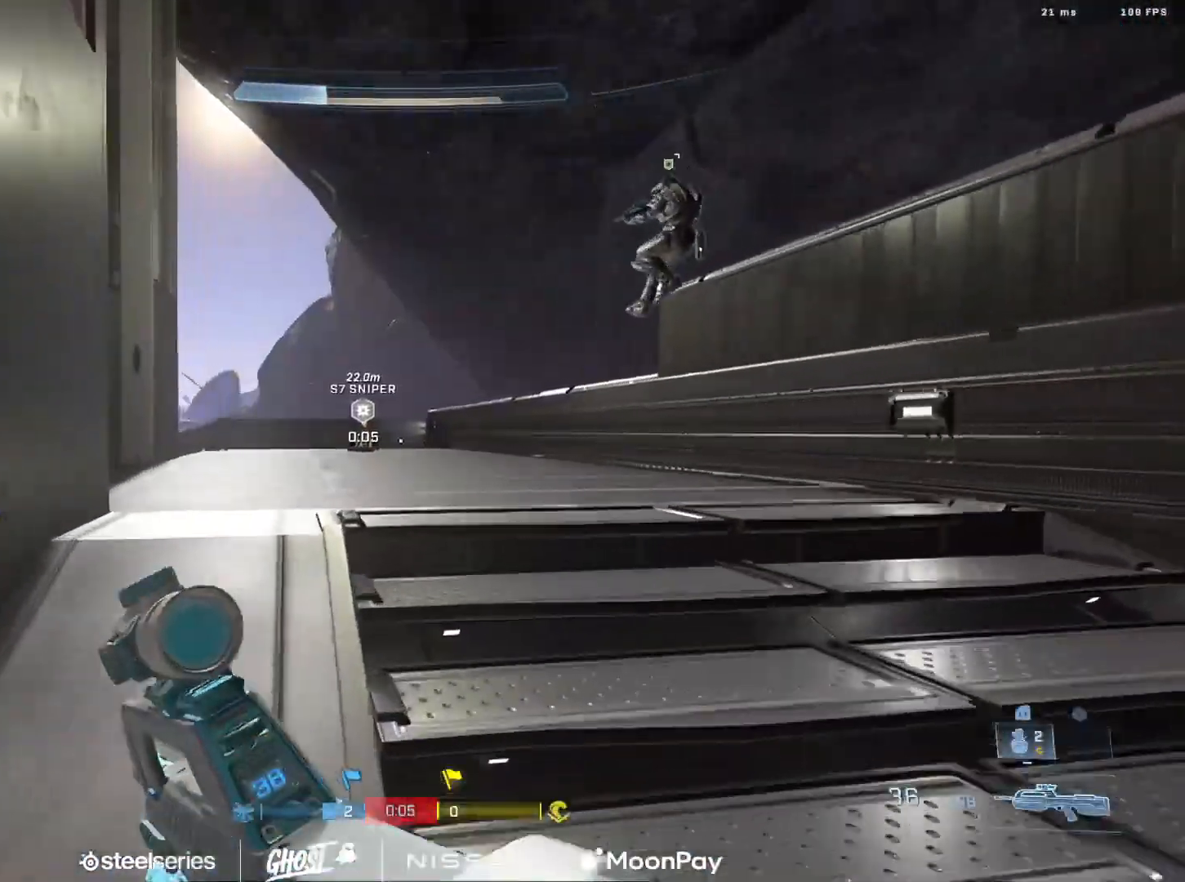
{"buttons": ["Y"], "left_stick": "up", "right_stick": "left", "events": [[33, "right_stick", "left"], [184, "Y", "down"], [267, "Y", "up"], [434, "Y", "down"]]}
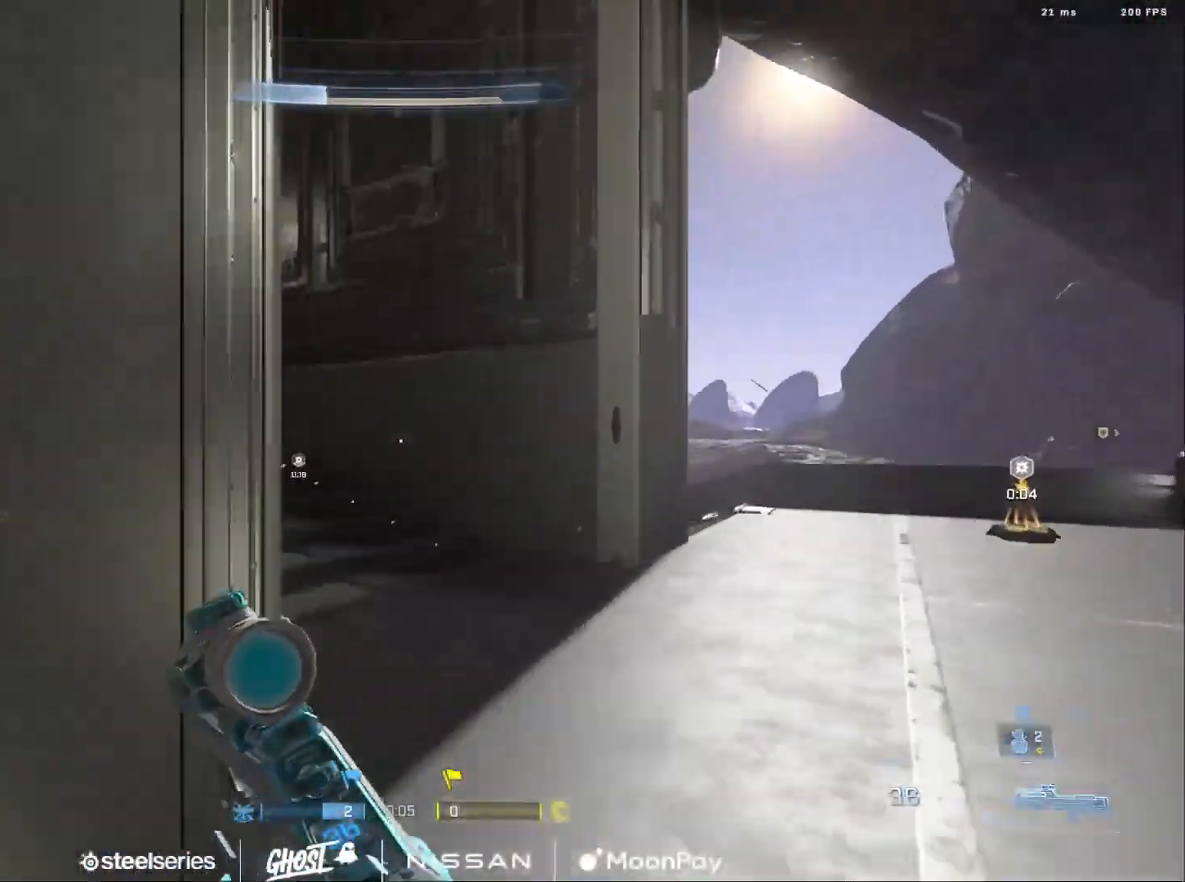
{"buttons": [], "left_stick": "up", "right_stick": "center", "events": [[66, "Y", "up"], [483, "right_stick", "center"]]}
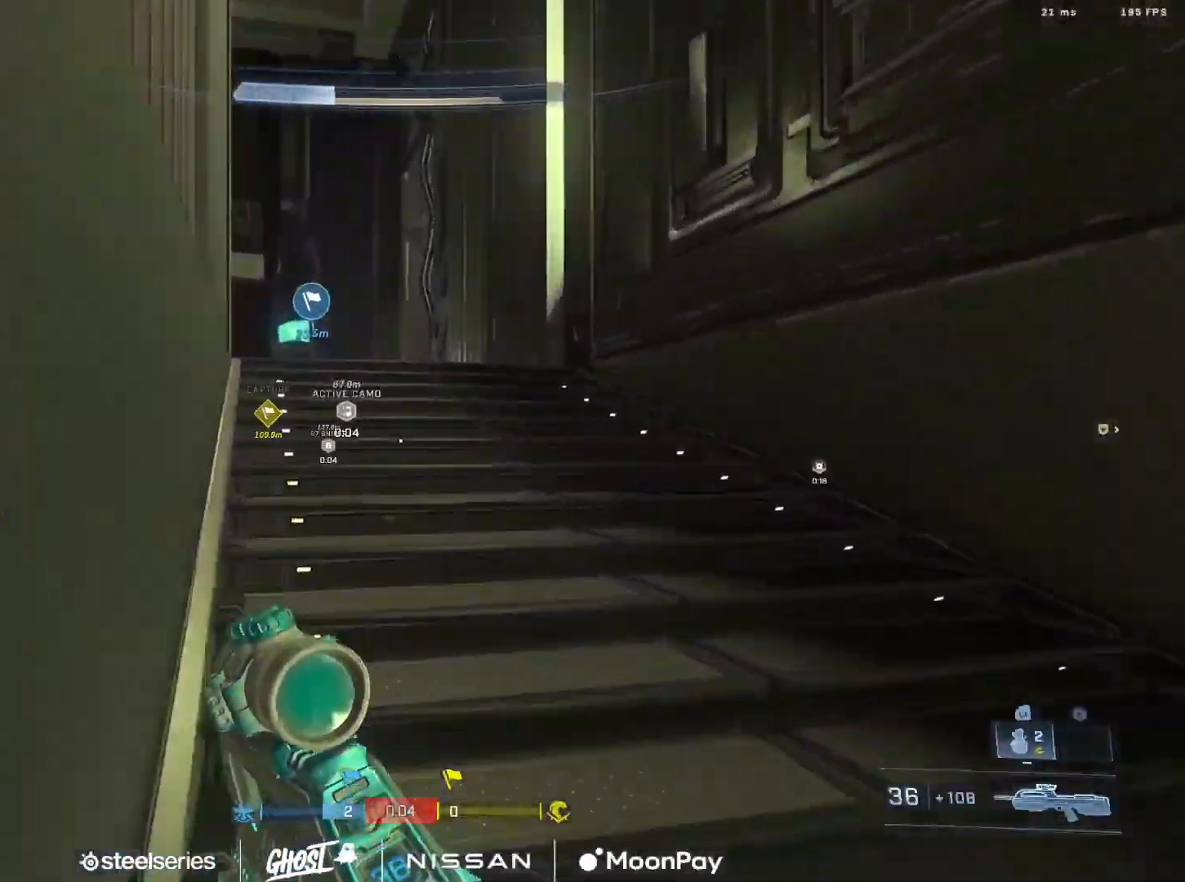
{"buttons": ["L3"], "left_stick": "up", "right_stick": "right", "events": [[267, "L3", "down"], [350, "right_stick", "right"]]}